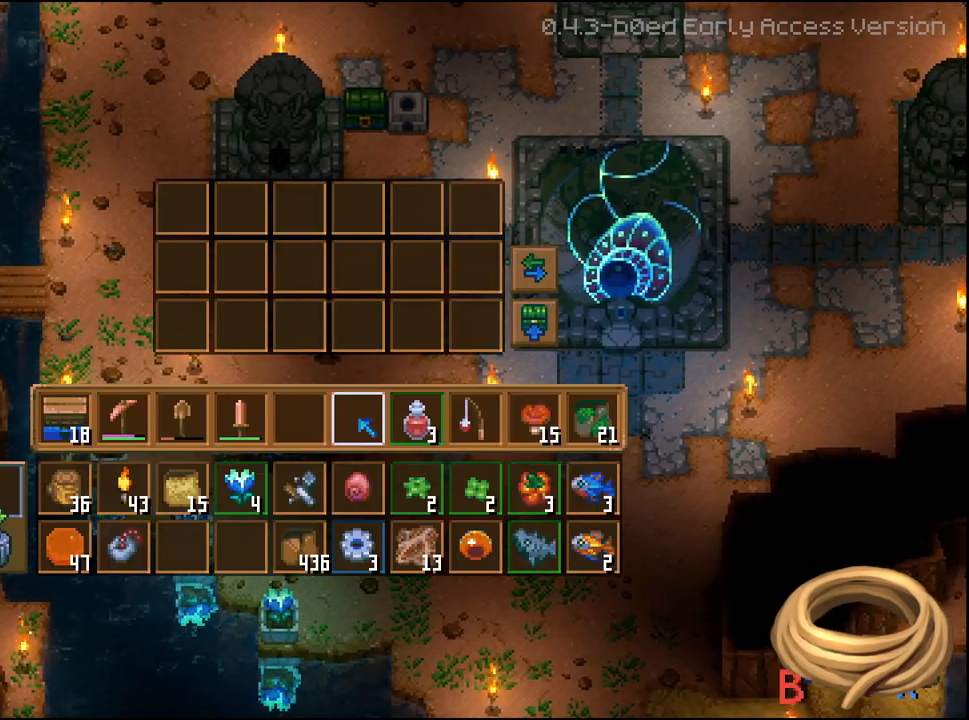
Gameplay with a controller (Xbox layout); each line is a JSON object with the inputs held at the frame after it. "events" lists button and stick changes between this image and that frame as [ms after this image, input, new state], when the widget could be followed in between.
{"buttons": [], "left_stick": "center", "right_stick": "center", "events": [[83, "DPAD_DOWN", "down"], [200, "DPAD_DOWN", "up"]]}
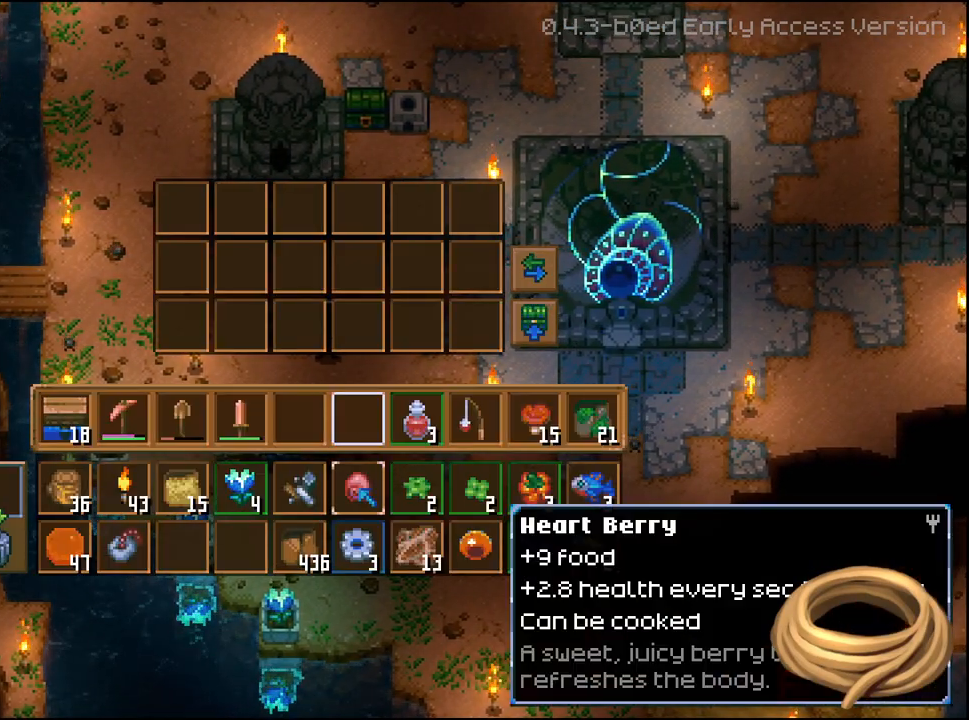
{"buttons": ["R2"], "left_stick": "center", "right_stick": "center", "events": [[117, "R2", "down"]]}
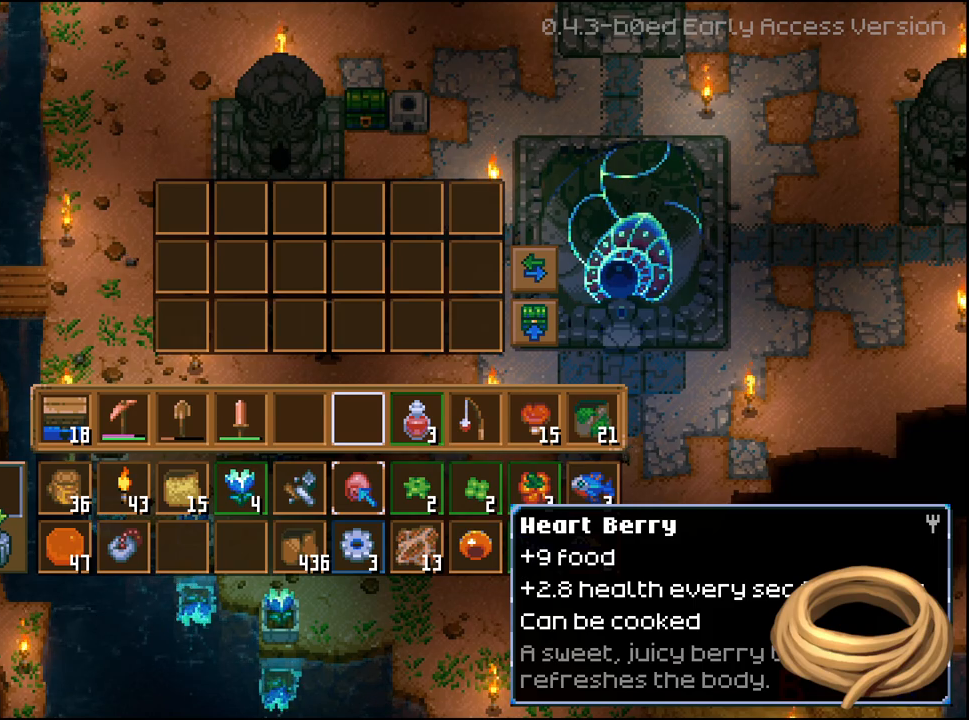
{"buttons": ["R2"], "left_stick": "center", "right_stick": "center", "events": []}
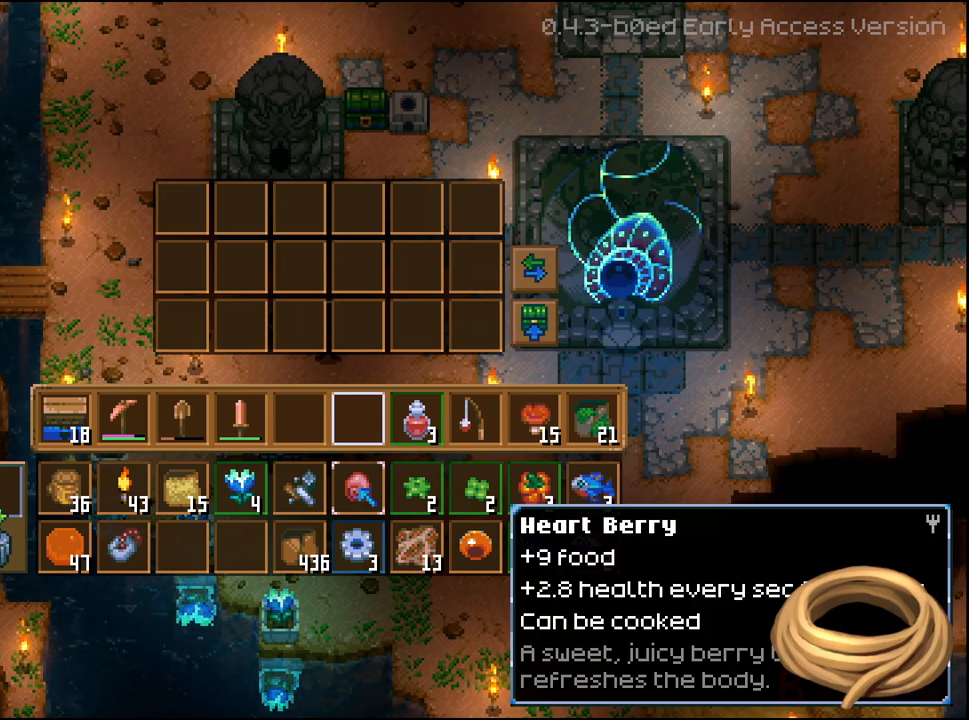
{"buttons": ["R2"], "left_stick": "center", "right_stick": "center", "events": []}
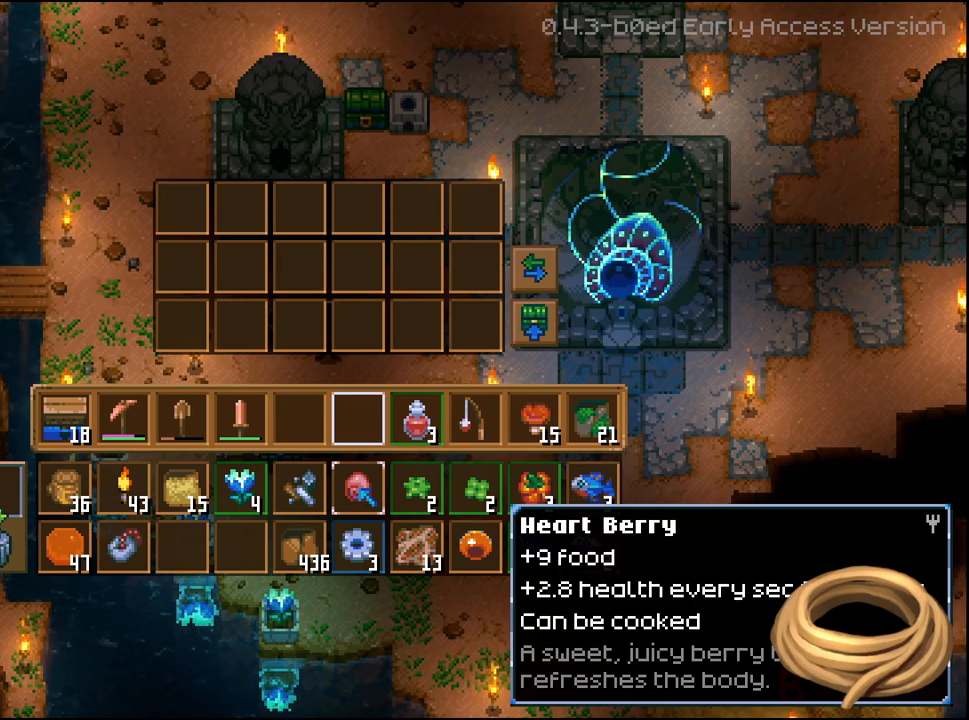
{"buttons": ["R2"], "left_stick": "center", "right_stick": "center", "events": [[133, "A", "down"], [267, "A", "up"]]}
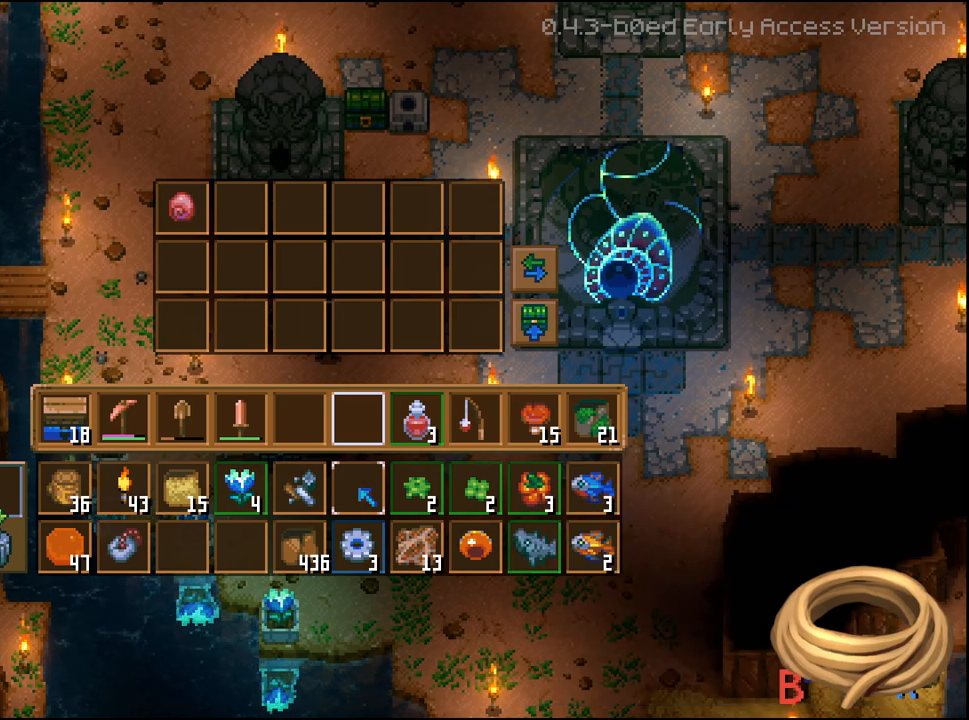
{"buttons": ["R2", "DPAD_RIGHT"], "left_stick": "center", "right_stick": "center", "events": [[167, "DPAD_RIGHT", "down"], [267, "DPAD_RIGHT", "up"], [350, "DPAD_RIGHT", "down"], [417, "DPAD_RIGHT", "up"], [500, "DPAD_RIGHT", "down"]]}
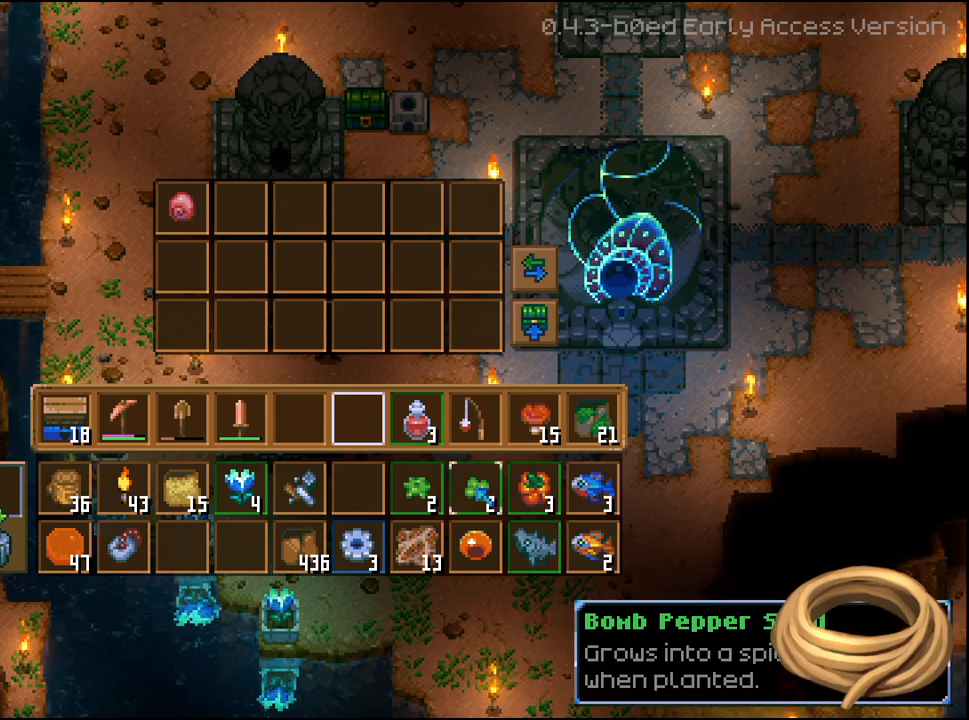
{"buttons": ["A", "R2"], "left_stick": "center", "right_stick": "center", "events": [[100, "DPAD_RIGHT", "up"], [233, "DPAD_DOWN", "down"], [333, "DPAD_DOWN", "up"], [383, "A", "down"]]}
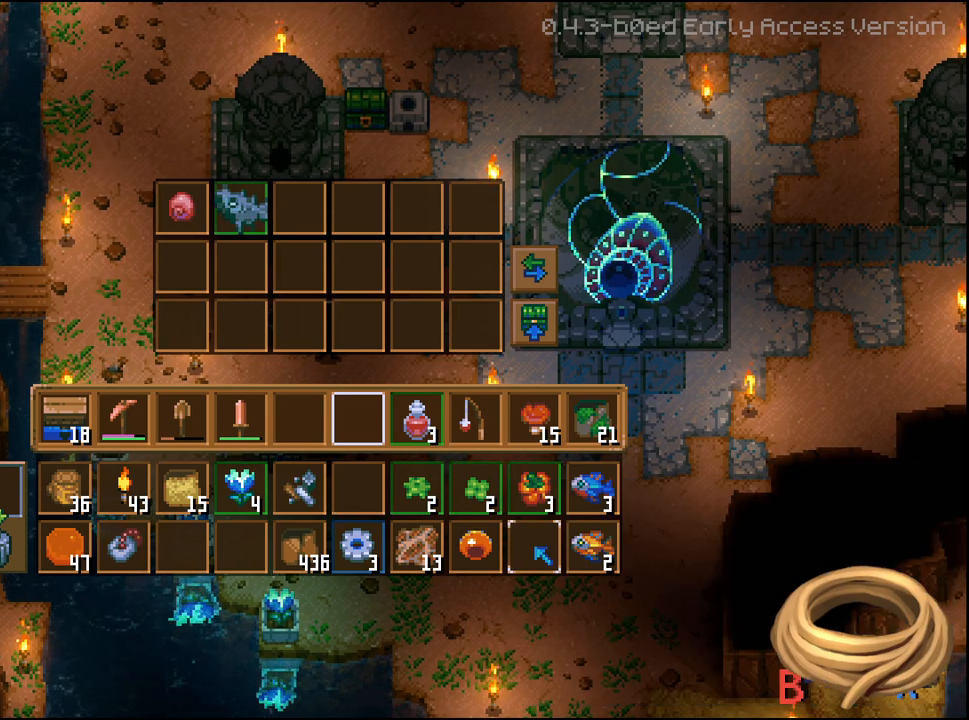
{"buttons": ["A", "R2"], "left_stick": "center", "right_stick": "center", "events": [[17, "A", "up"], [50, "DPAD_RIGHT", "down"], [150, "A", "down"], [150, "DPAD_RIGHT", "up"], [250, "A", "up"], [367, "DPAD_UP", "down"], [467, "DPAD_UP", "up"], [483, "A", "down"]]}
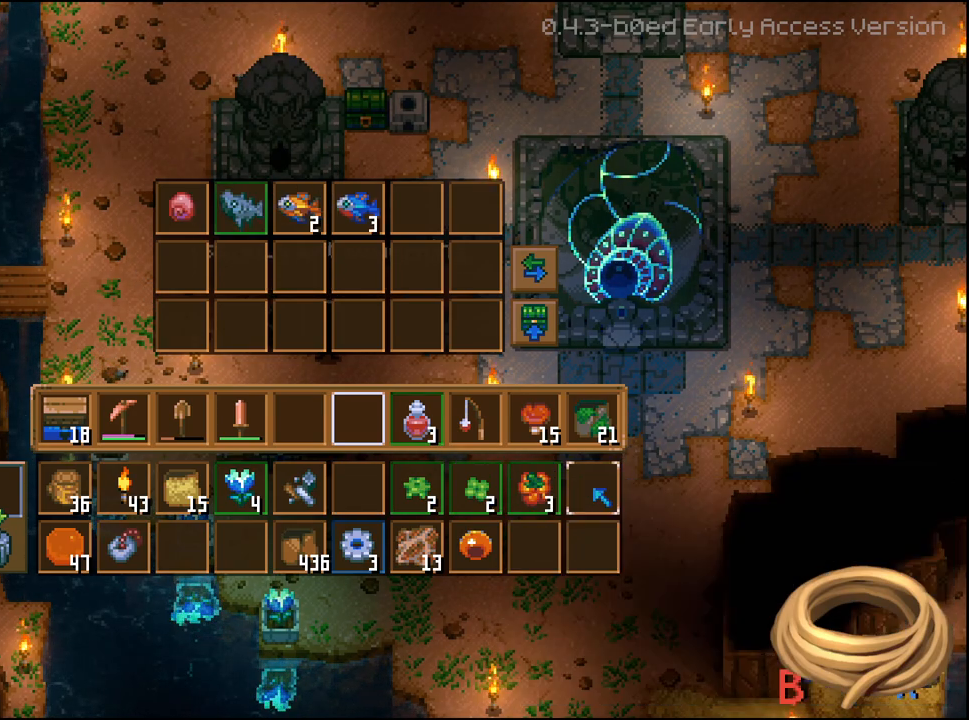
{"buttons": ["R2"], "left_stick": "center", "right_stick": "center", "events": [[100, "A", "up"], [167, "DPAD_LEFT", "down"], [267, "DPAD_LEFT", "up"], [367, "A", "down"], [467, "A", "up"]]}
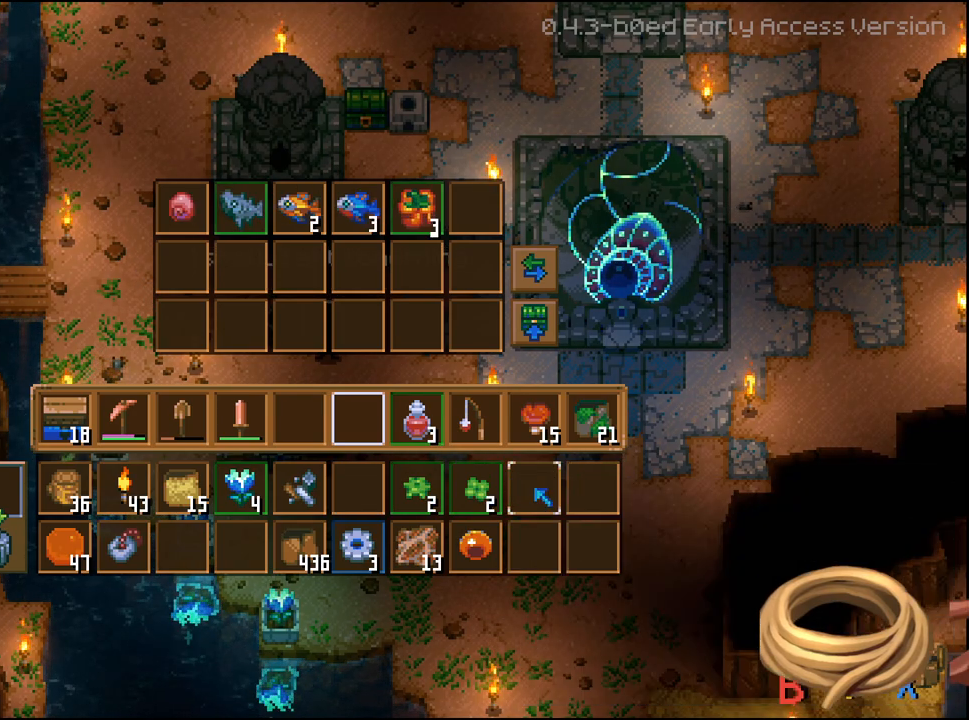
{"buttons": ["R2"], "left_stick": "center", "right_stick": "center", "events": [[100, "DPAD_LEFT", "down"], [217, "DPAD_LEFT", "up"], [317, "DPAD_LEFT", "down"], [417, "DPAD_LEFT", "up"]]}
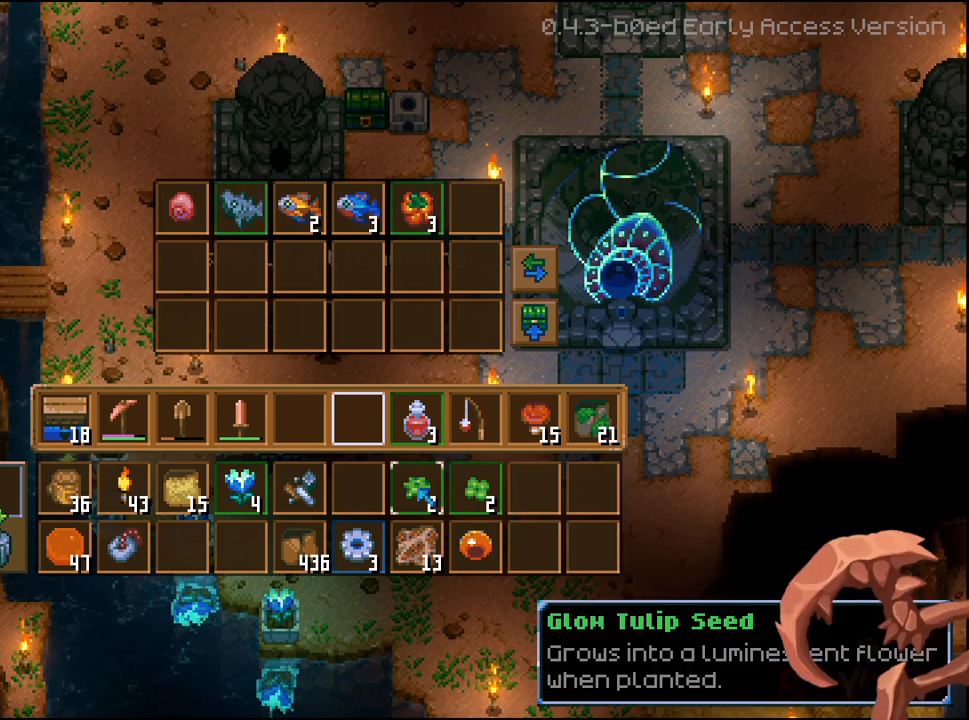
{"buttons": ["R2"], "left_stick": "center", "right_stick": "center", "events": [[400, "DPAD_LEFT", "down"], [483, "DPAD_LEFT", "up"]]}
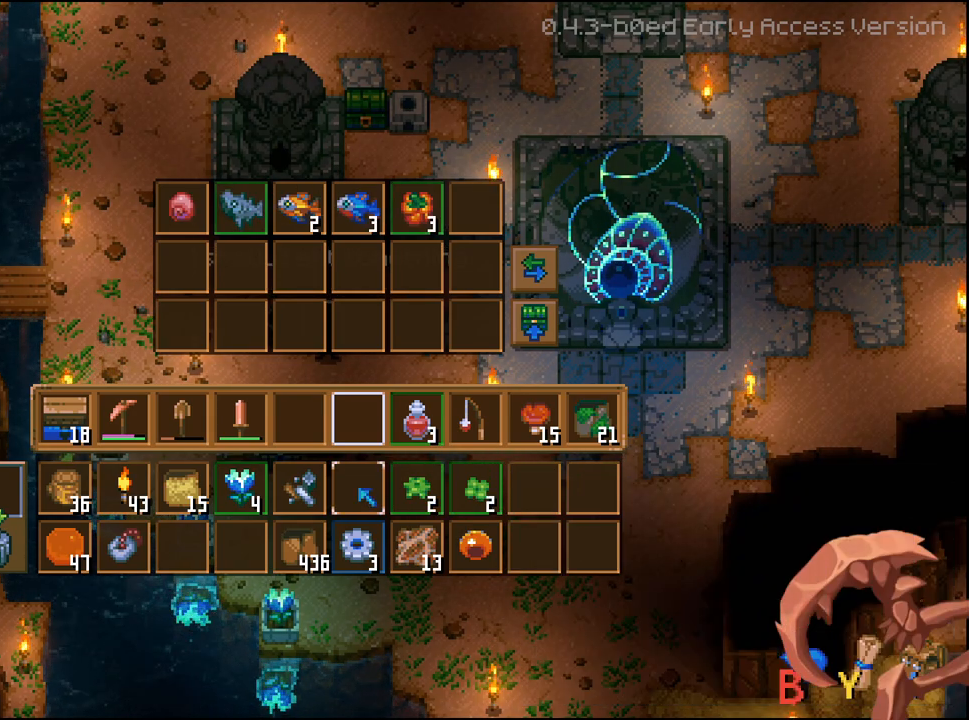
{"buttons": ["R2"], "left_stick": "center", "right_stick": "center", "events": [[67, "DPAD_LEFT", "down"], [133, "DPAD_LEFT", "up"], [200, "DPAD_LEFT", "down"], [283, "DPAD_LEFT", "up"], [383, "A", "down"], [467, "A", "up"]]}
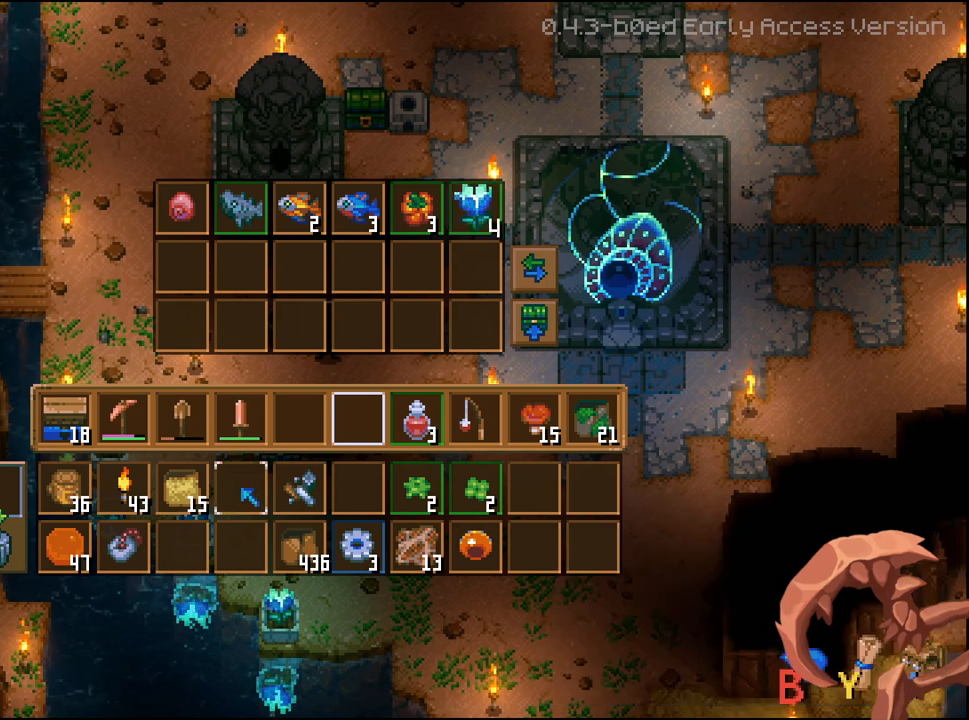
{"buttons": [], "left_stick": "center", "right_stick": "center", "events": [[400, "R2", "up"]]}
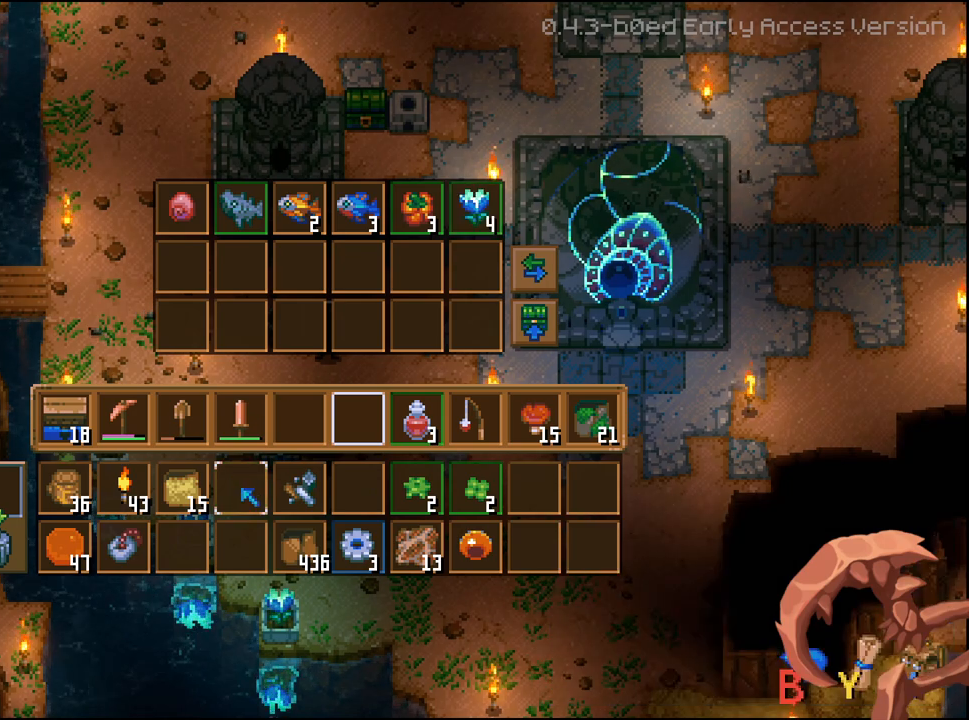
{"buttons": [], "left_stick": "center", "right_stick": "center", "events": []}
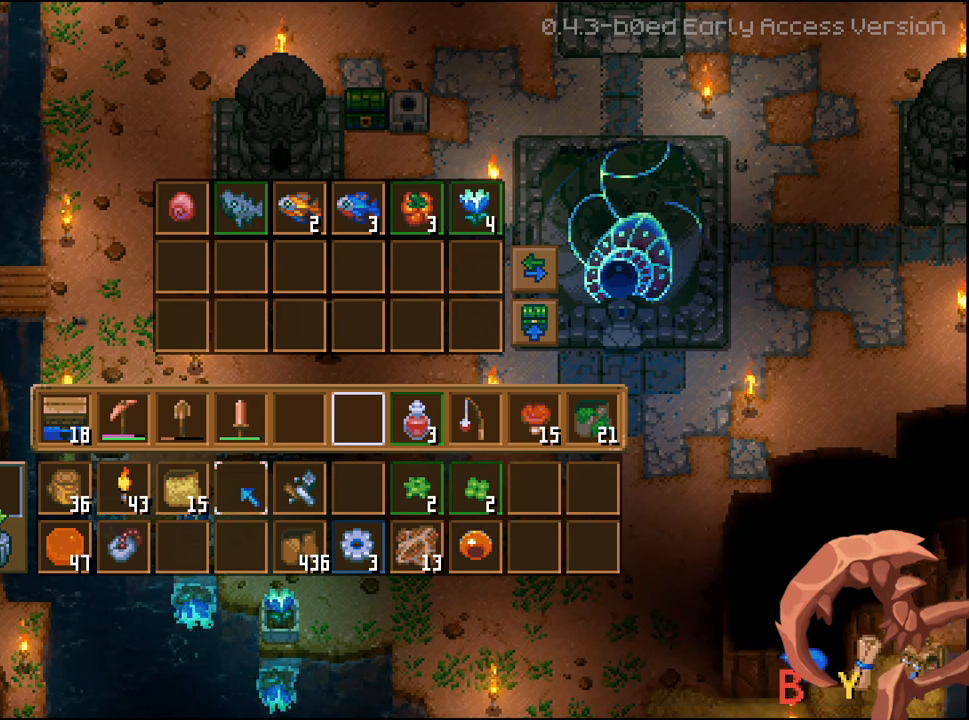
{"buttons": [], "left_stick": "center", "right_stick": "center", "events": []}
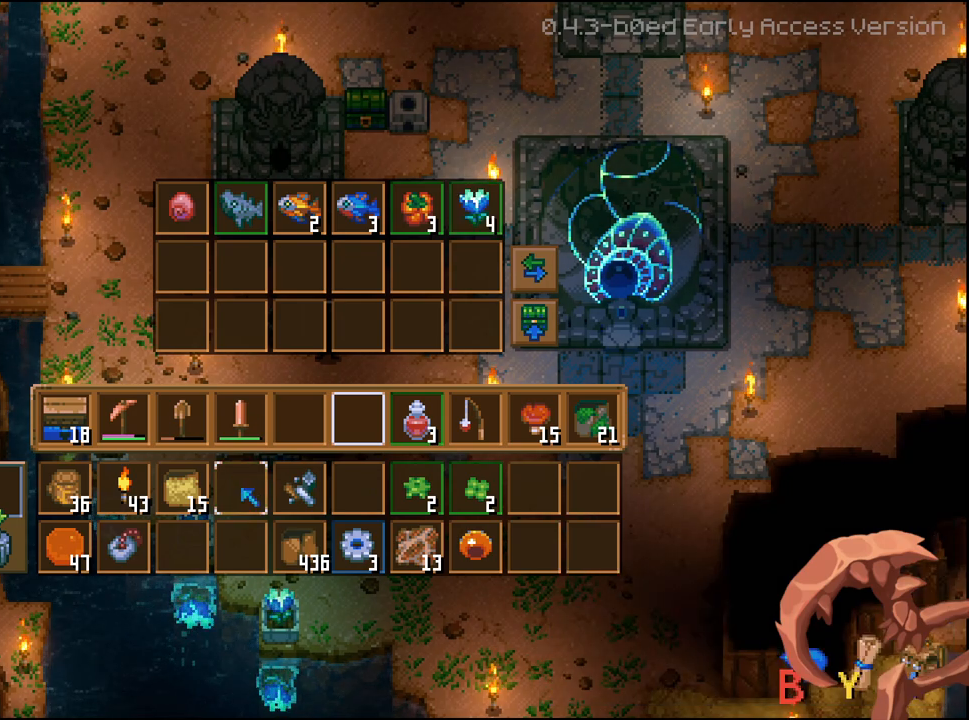
{"buttons": [], "left_stick": "center", "right_stick": "center", "events": []}
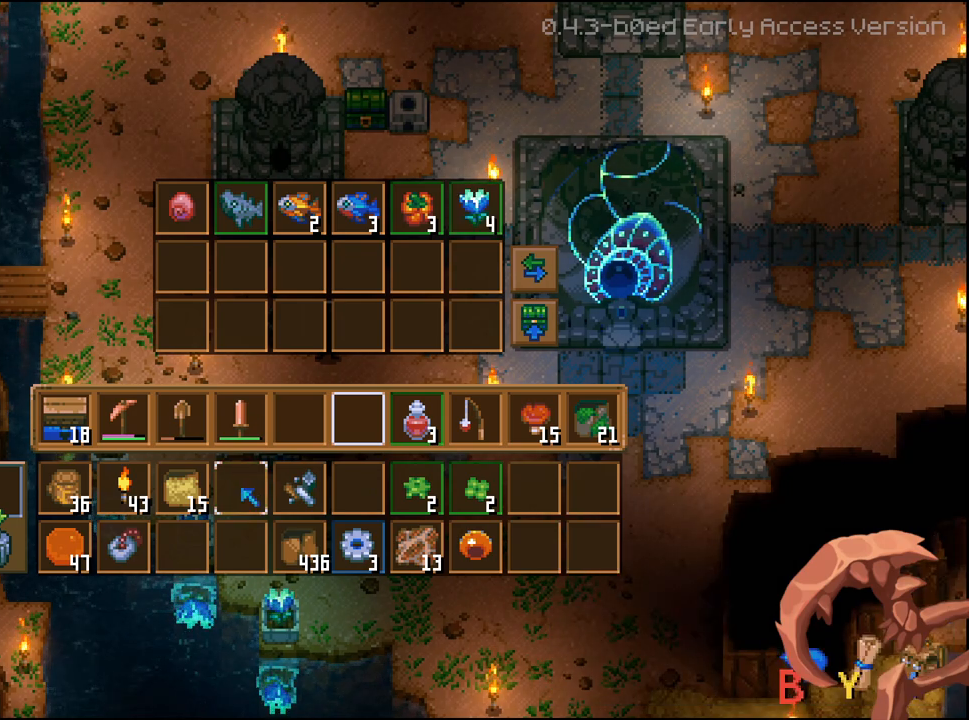
{"buttons": [], "left_stick": "center", "right_stick": "center", "events": [[33, "DPAD_RIGHT", "down"], [117, "DPAD_RIGHT", "up"], [200, "DPAD_RIGHT", "down"], [267, "DPAD_RIGHT", "up"], [350, "DPAD_RIGHT", "down"], [433, "DPAD_RIGHT", "up"]]}
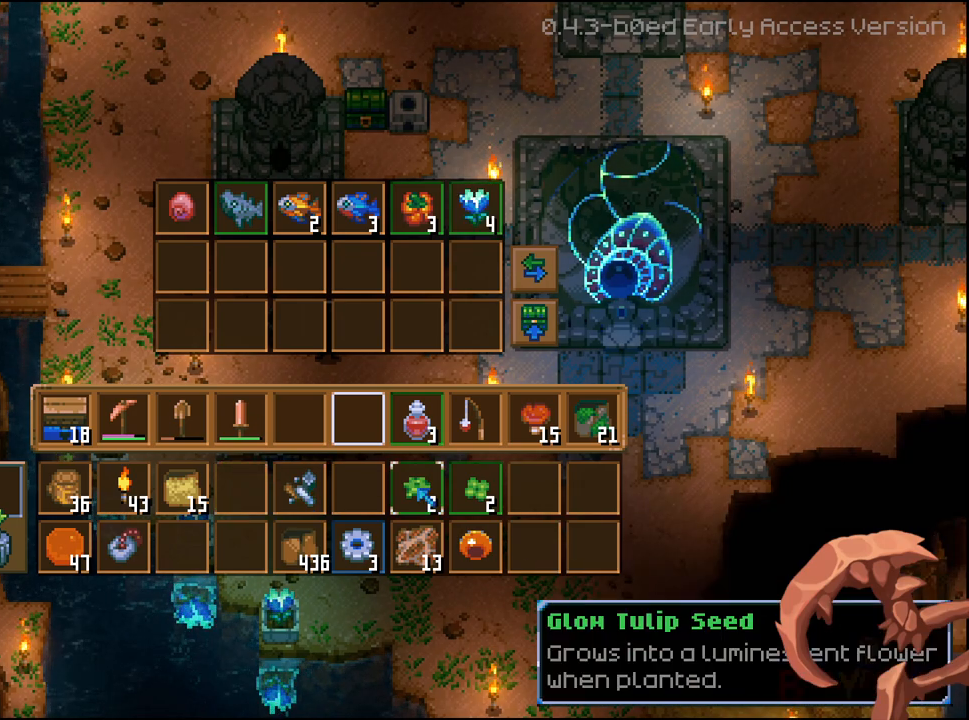
{"buttons": ["DPAD_UP"], "left_stick": "center", "right_stick": "center", "events": [[33, "DPAD_RIGHT", "down"], [100, "DPAD_RIGHT", "up"], [200, "DPAD_RIGHT", "down"], [283, "DPAD_RIGHT", "up"], [400, "DPAD_UP", "down"]]}
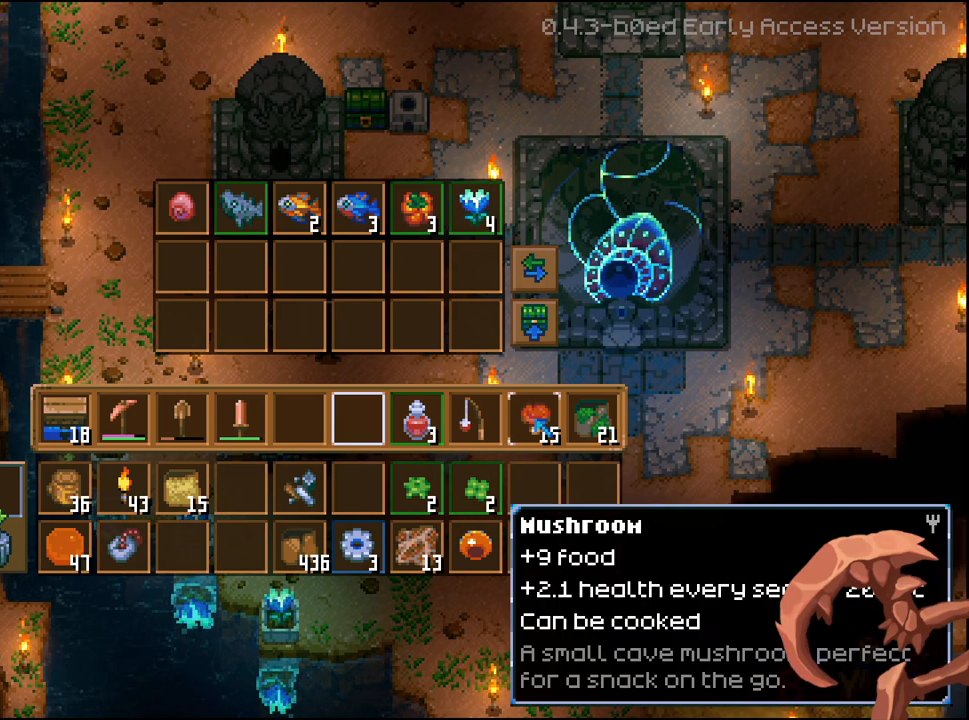
{"buttons": ["R2"], "left_stick": "center", "right_stick": "center", "events": [[17, "DPAD_UP", "up"], [33, "R2", "down"], [167, "A", "down"], [283, "A", "up"]]}
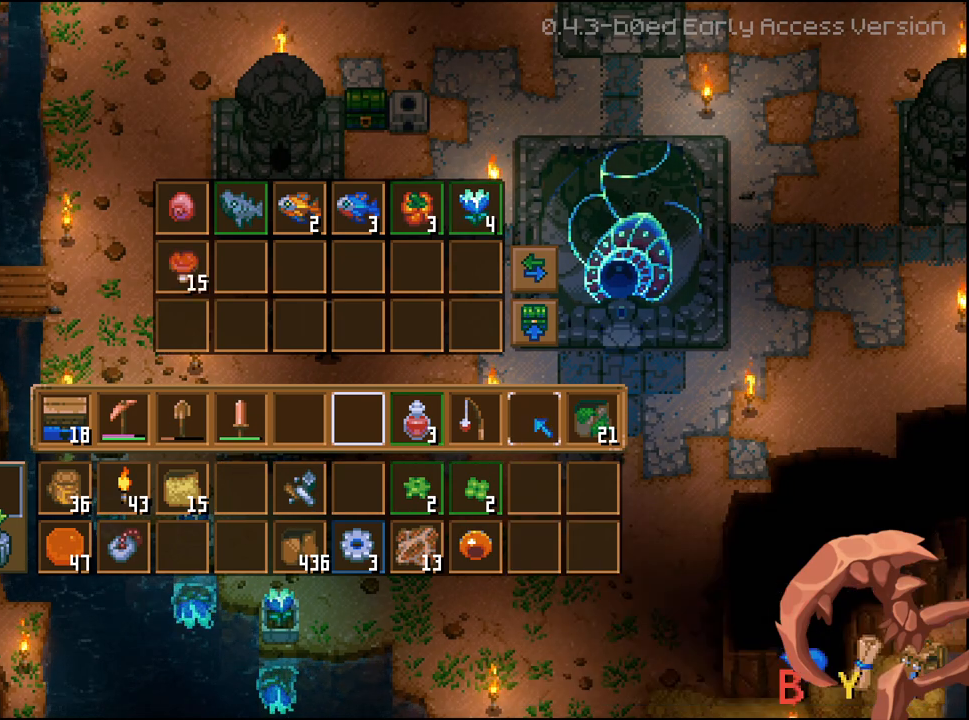
{"buttons": [], "left_stick": "center", "right_stick": "center", "events": [[33, "R2", "up"]]}
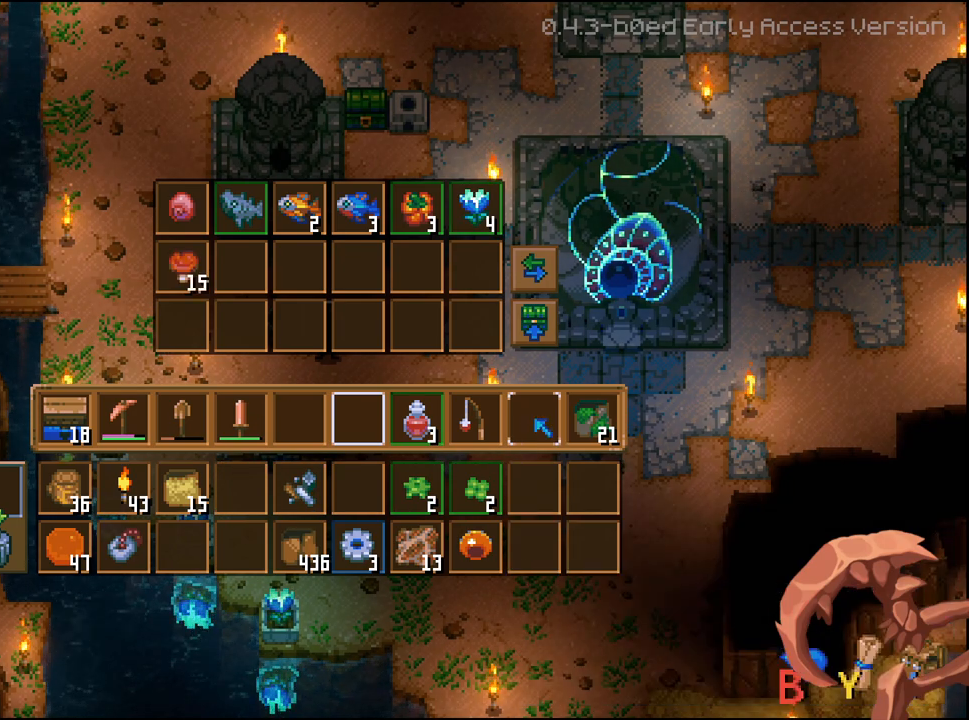
{"buttons": [], "left_stick": "center", "right_stick": "center", "events": []}
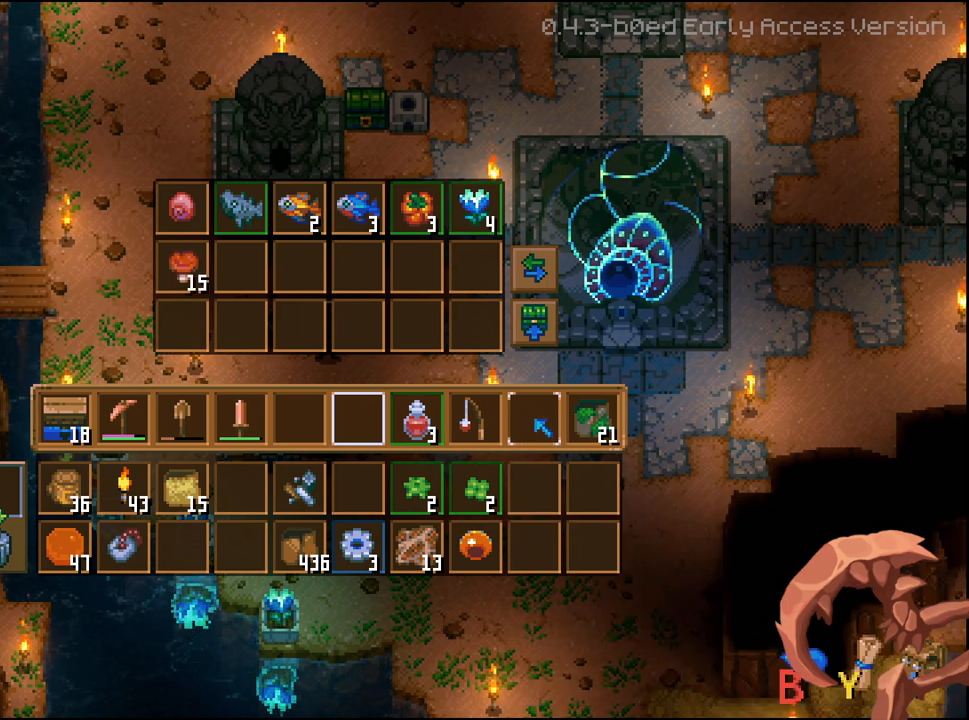
{"buttons": [], "left_stick": "center", "right_stick": "center", "events": []}
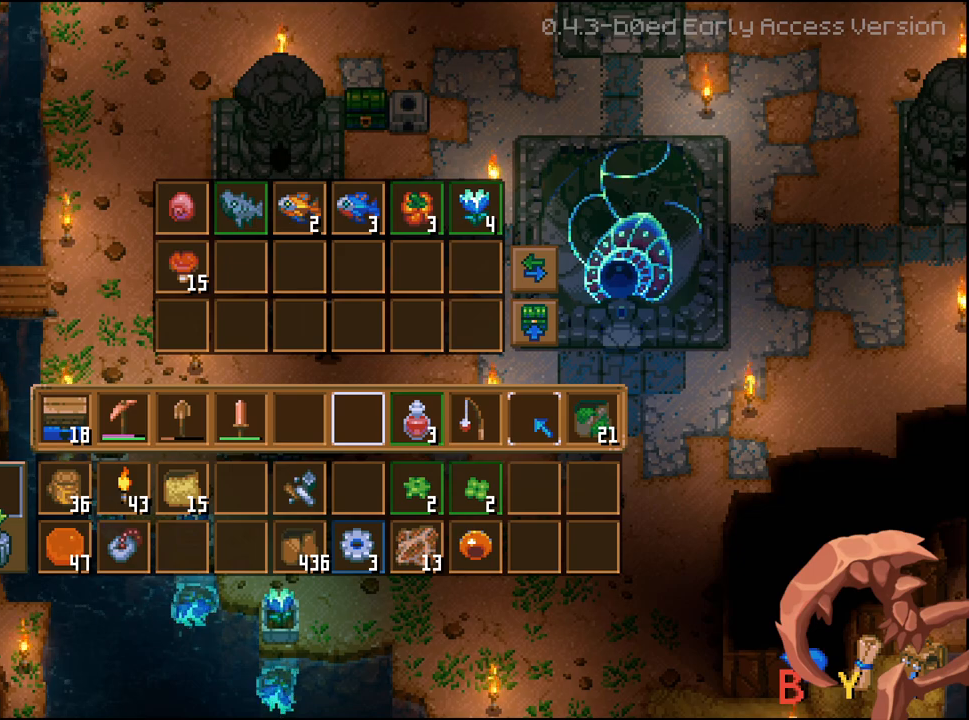
{"buttons": [], "left_stick": "center", "right_stick": "center", "events": []}
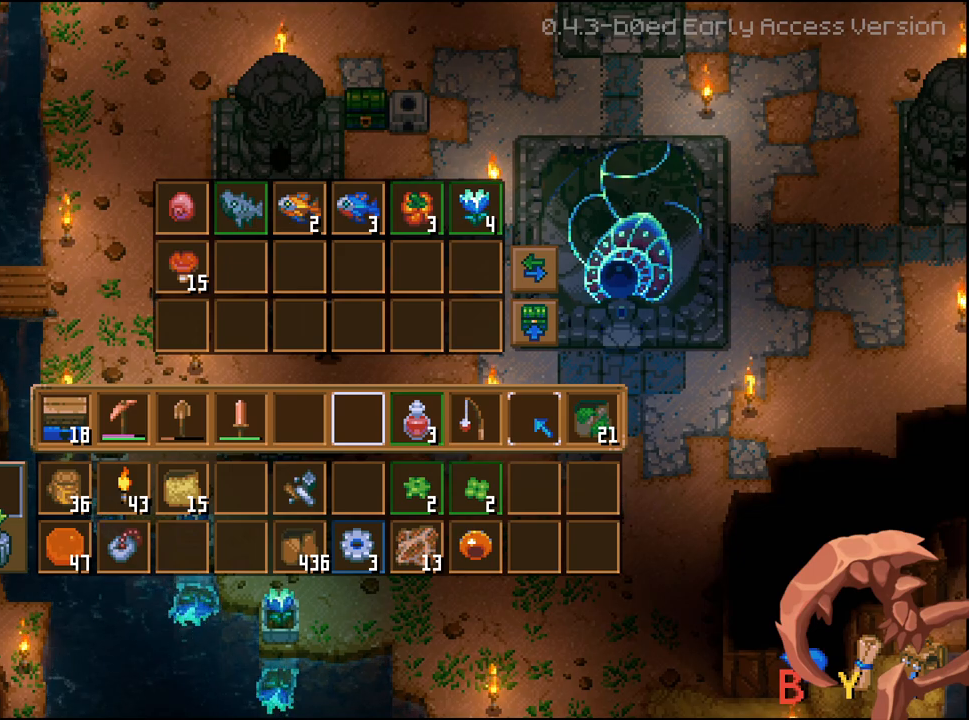
{"buttons": [], "left_stick": "center", "right_stick": "center", "events": []}
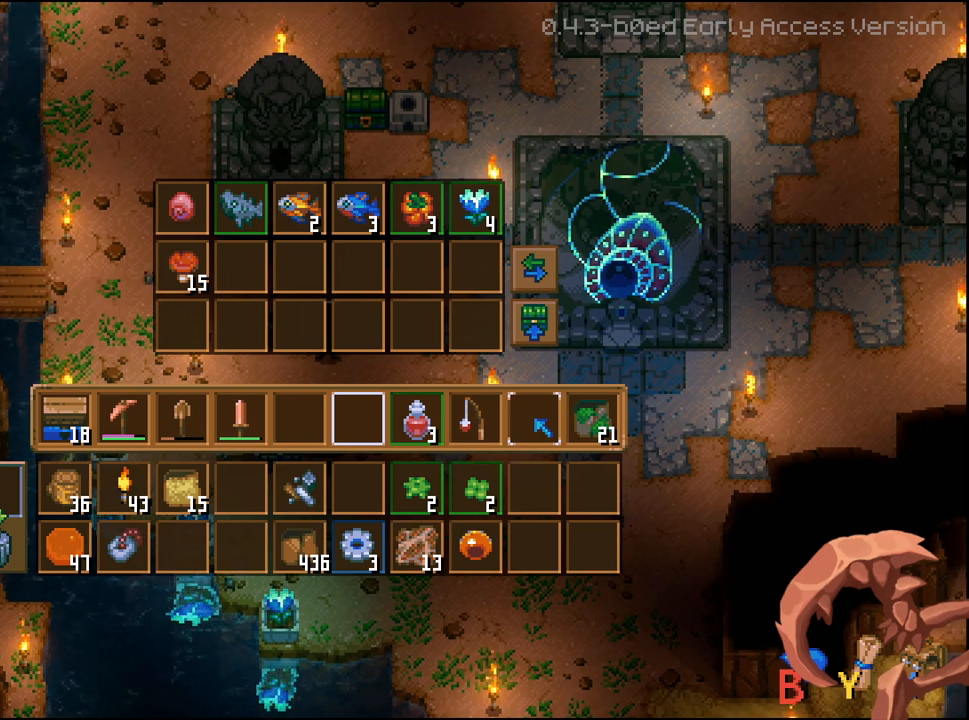
{"buttons": [], "left_stick": "center", "right_stick": "center", "events": []}
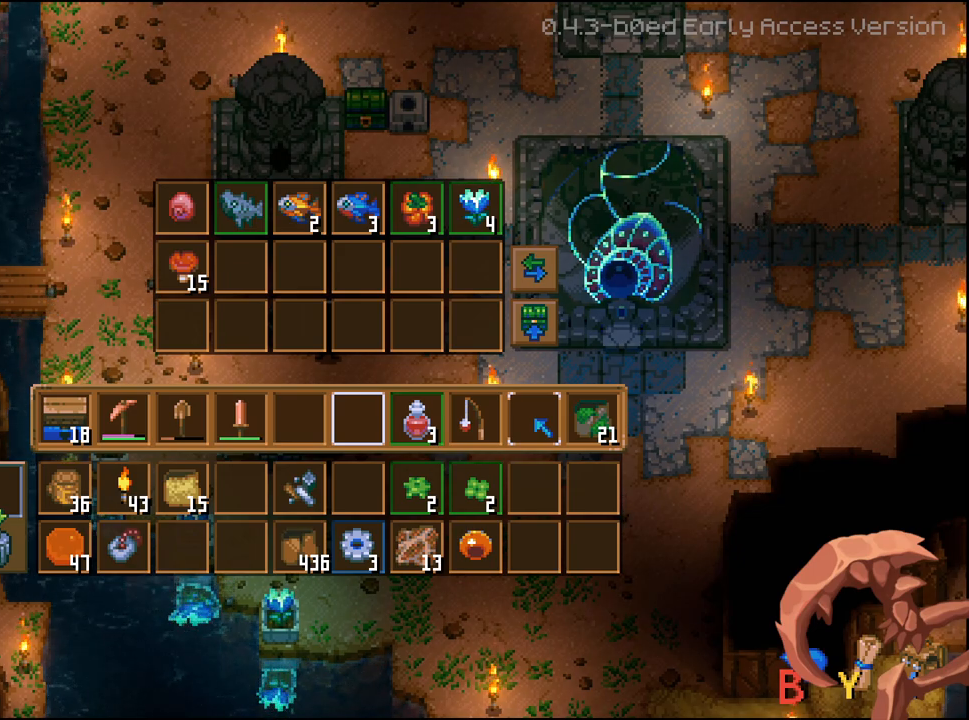
{"buttons": [], "left_stick": "up-right", "right_stick": "center", "events": [[17, "B", "down"], [67, "B", "up"], [317, "left_stick", "right"], [400, "left_stick", "up-right"]]}
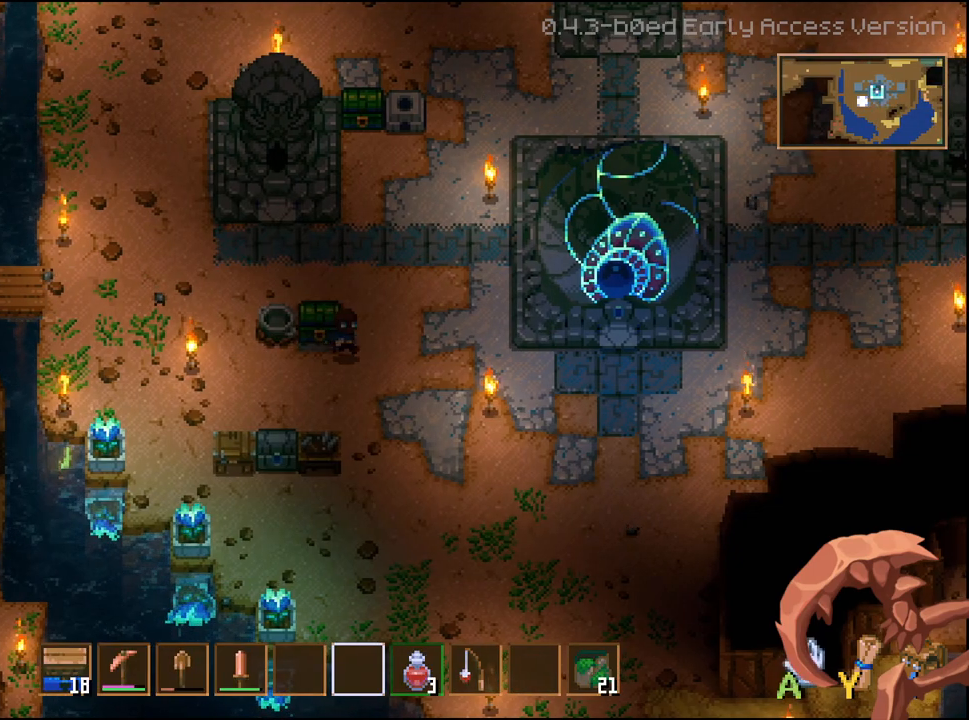
{"buttons": [], "left_stick": "up", "right_stick": "center", "events": [[150, "left_stick", "up"]]}
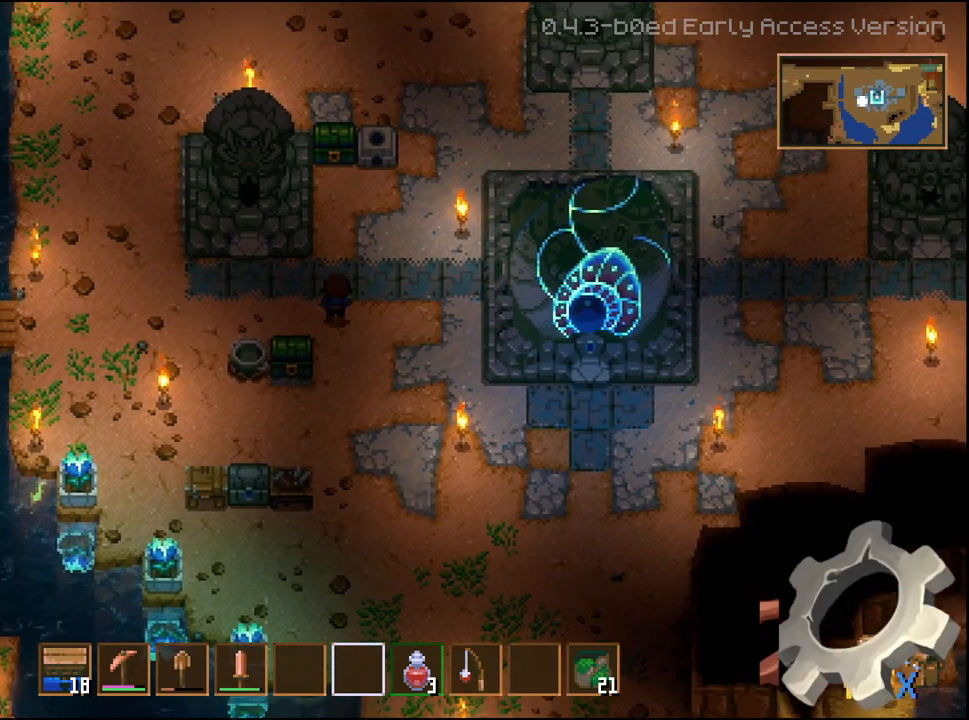
{"buttons": [], "left_stick": "up", "right_stick": "center", "events": []}
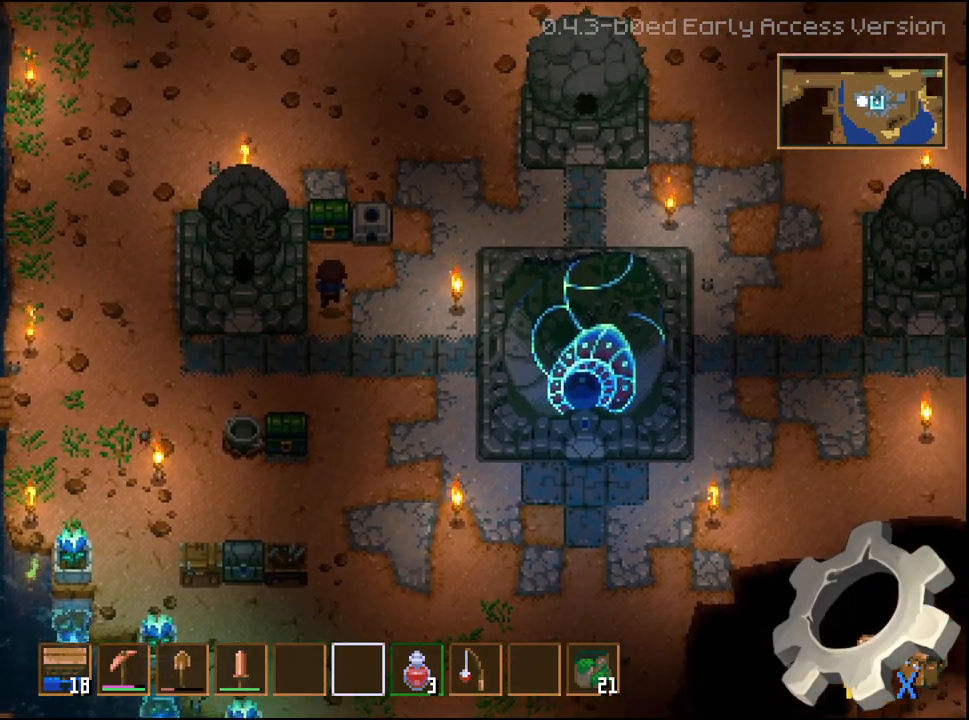
{"buttons": [], "left_stick": "center", "right_stick": "center", "events": [[367, "A", "down"], [367, "left_stick", "center"], [467, "A", "up"]]}